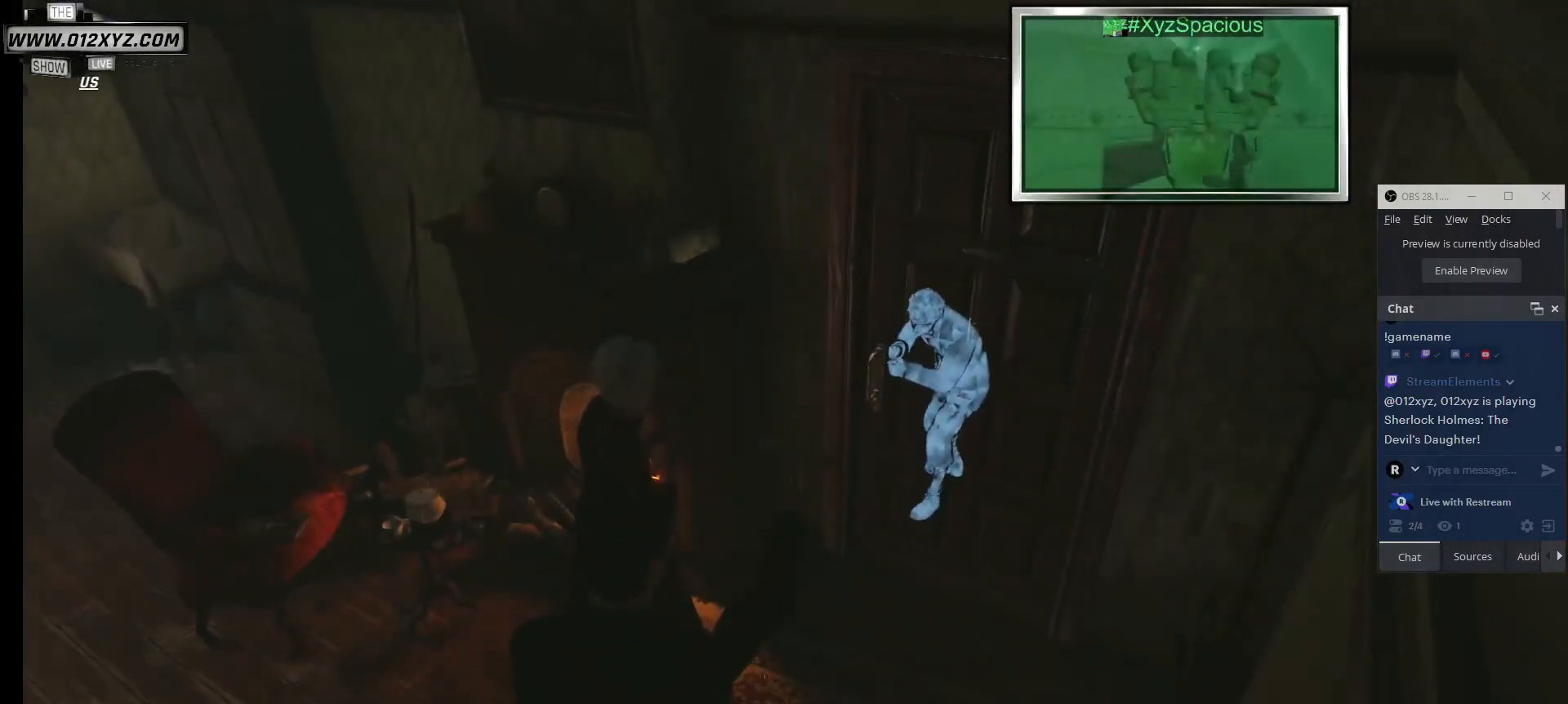
Gameplay with keyboard and mouse; each line is a JSON object with the keys and mouse buttons held at the frame after it. "events" lists presses ("down") and releases ("up") of "1", "2", "3", "4", "5", "a", "alt", "b", "c", "ctrl", "d", "e", "f", "g", "q", "r", "s", "shift", "space", "t", "tab", "v", "w", "x", "z", "mouse_left", "mouse_wheel", "mouse_right", "mouse_mb4" and "mouse_mb5" between this image and that frame as [ms after this image, input, new state], when the widget could be followed in between. "mouse_left", "mouse_wheel", "mouse_right", "mouse_mb4", "mouse_mb5" = the "left", "wheel", "right", "mb4", "mb5" buttons of the "mouse" list. No other keys are recorded. "wheel" means that the mouse wheel is clicked or scrolled. Not read: mouse_move.
{"keys": [], "mouse": [], "events": []}
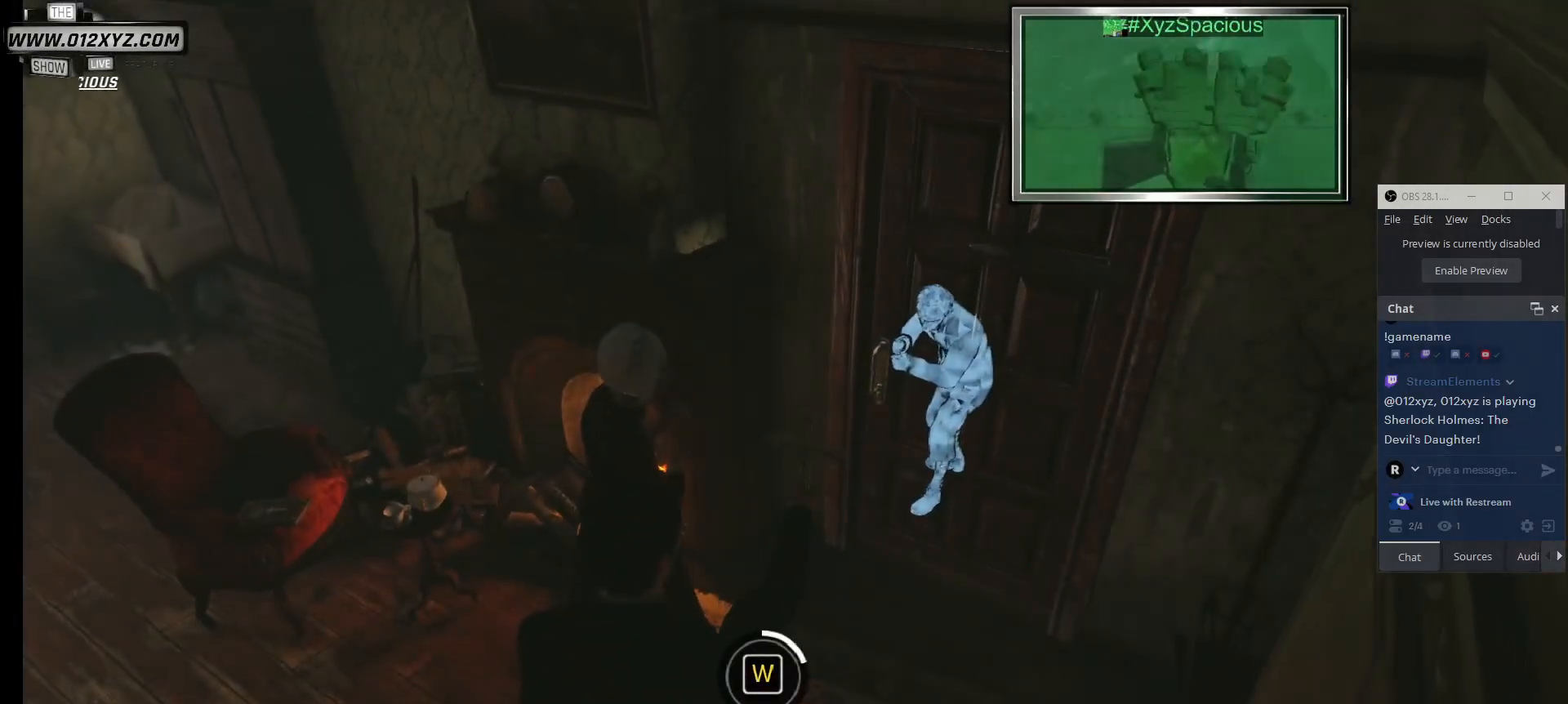
{"keys": ["w"], "mouse": [], "events": [[267, "w", "down"]]}
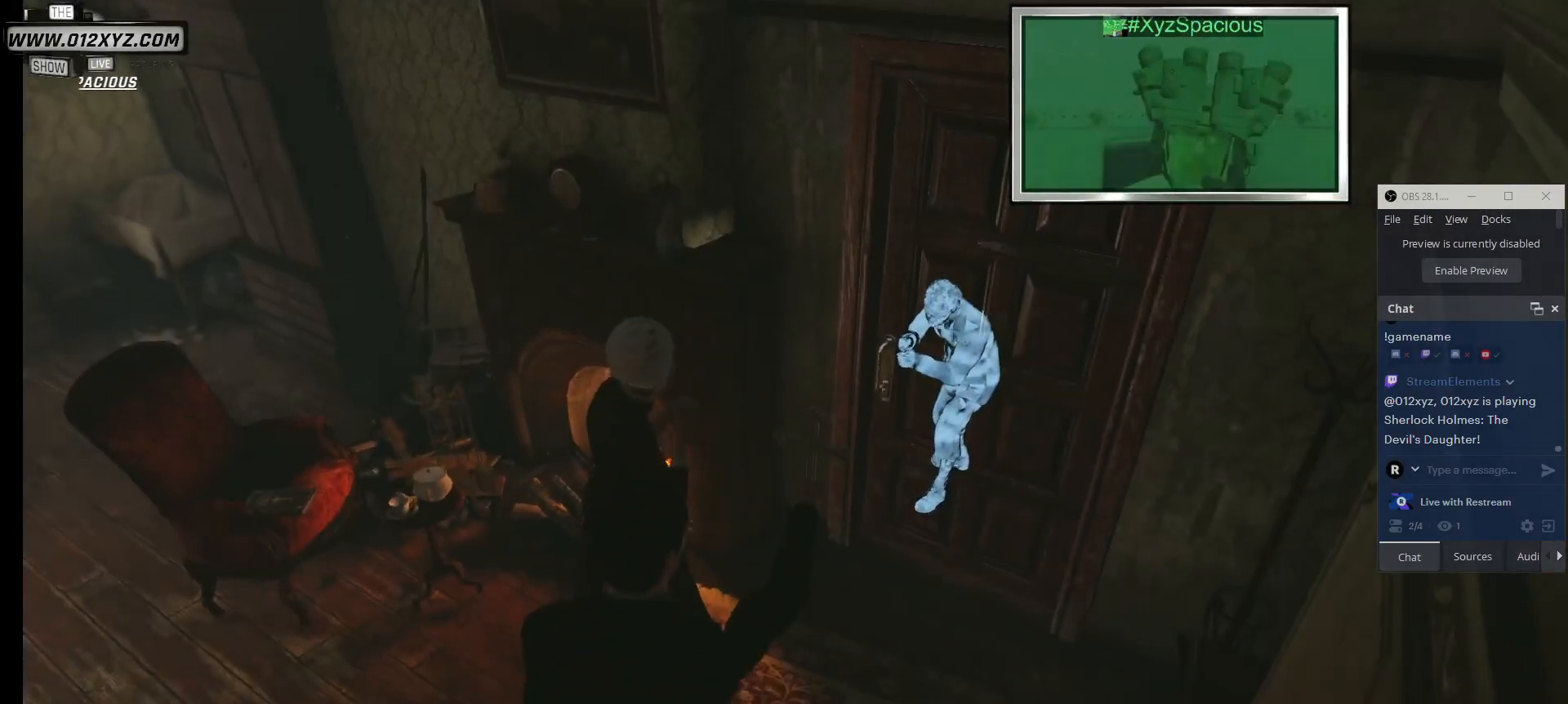
{"keys": [], "mouse": [], "events": [[133, "w", "up"]]}
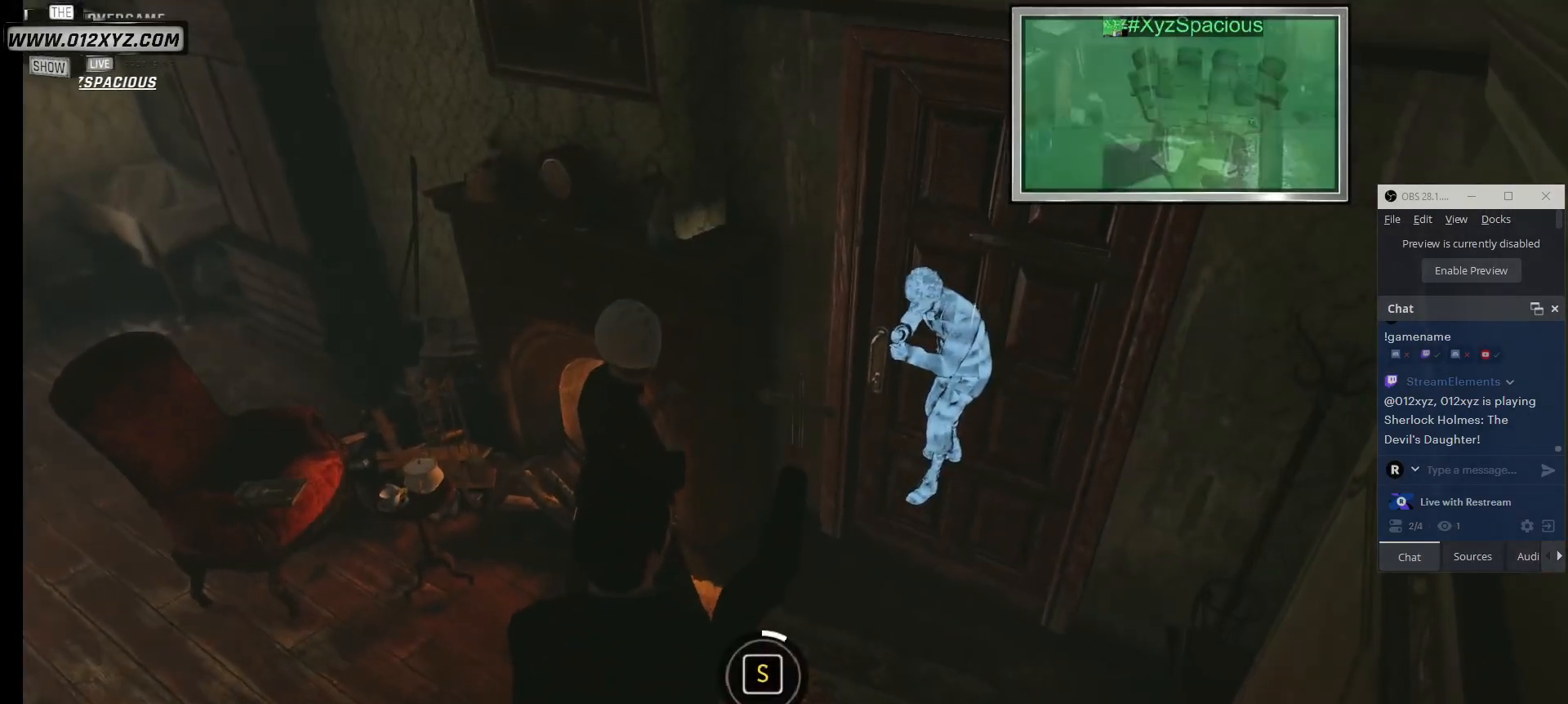
{"keys": ["s"], "mouse": [], "events": [[500, "s", "down"]]}
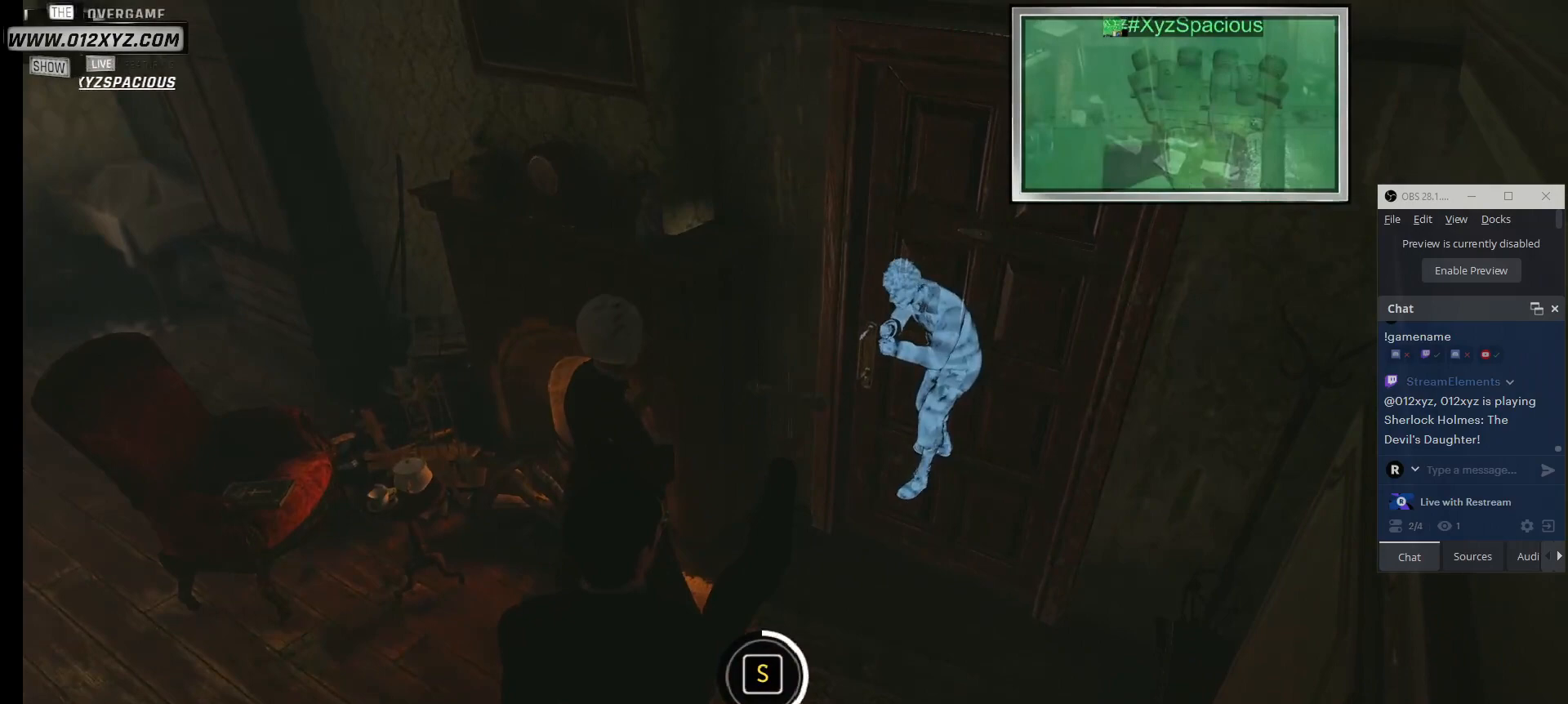
{"keys": [], "mouse": [], "events": [[400, "s", "up"]]}
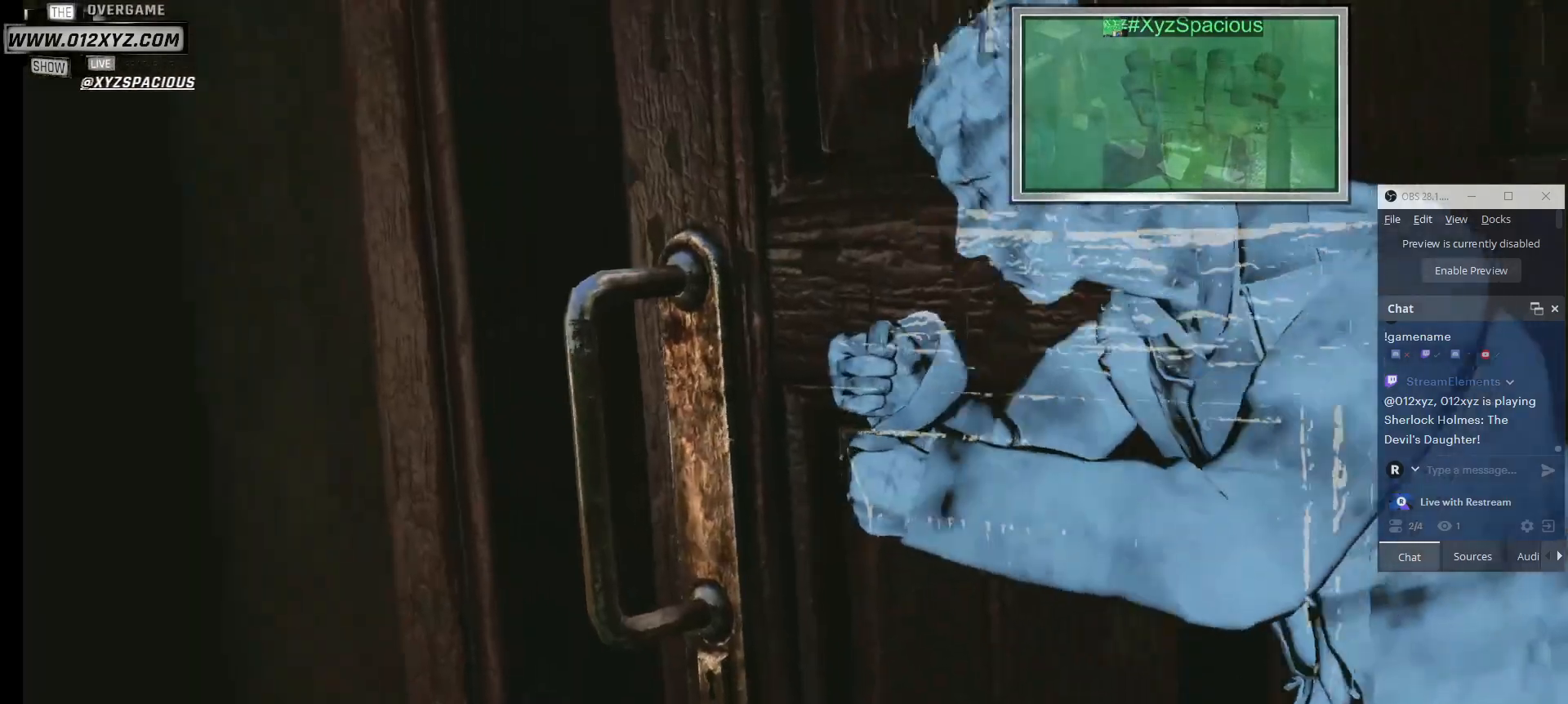
{"keys": [], "mouse": [], "events": []}
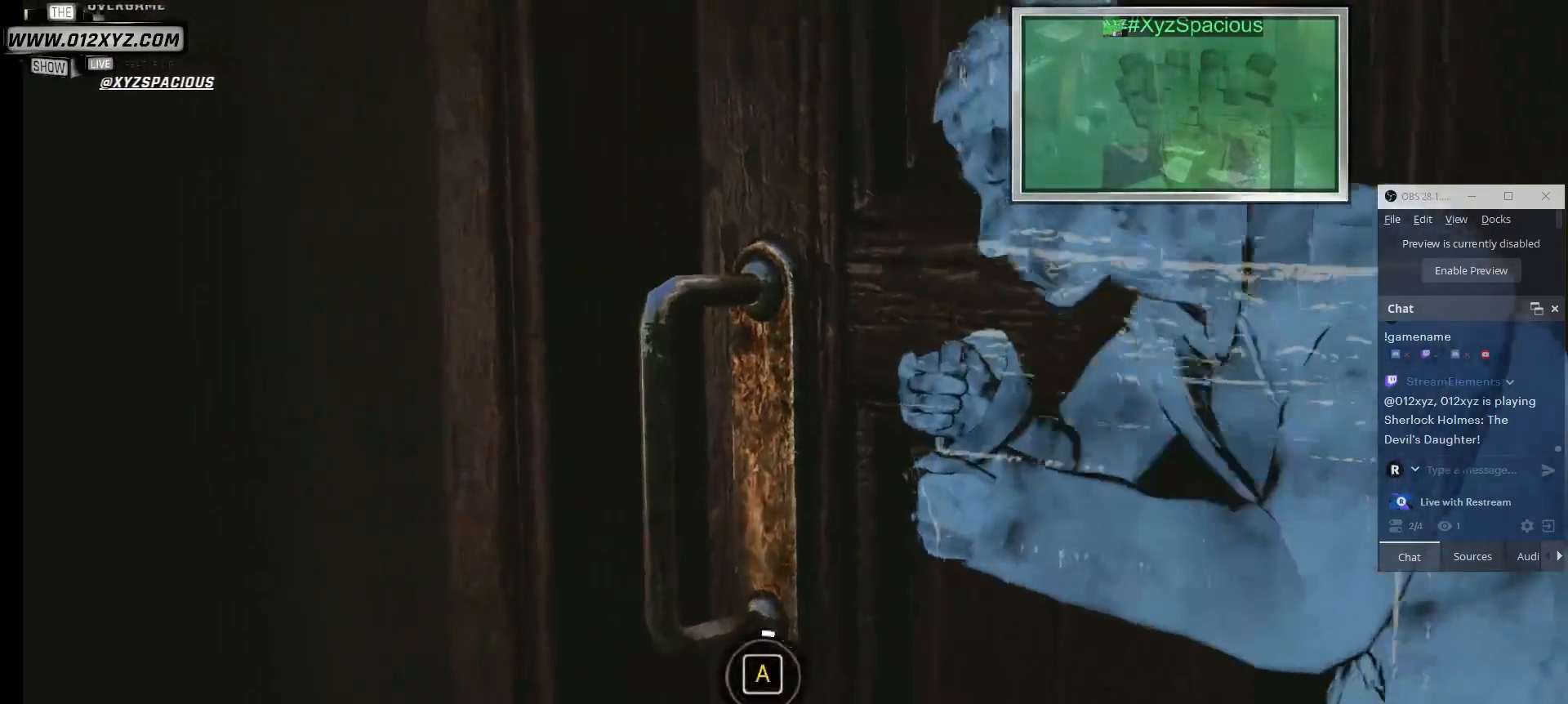
{"keys": ["a"], "mouse": [], "events": [[200, "a", "down"]]}
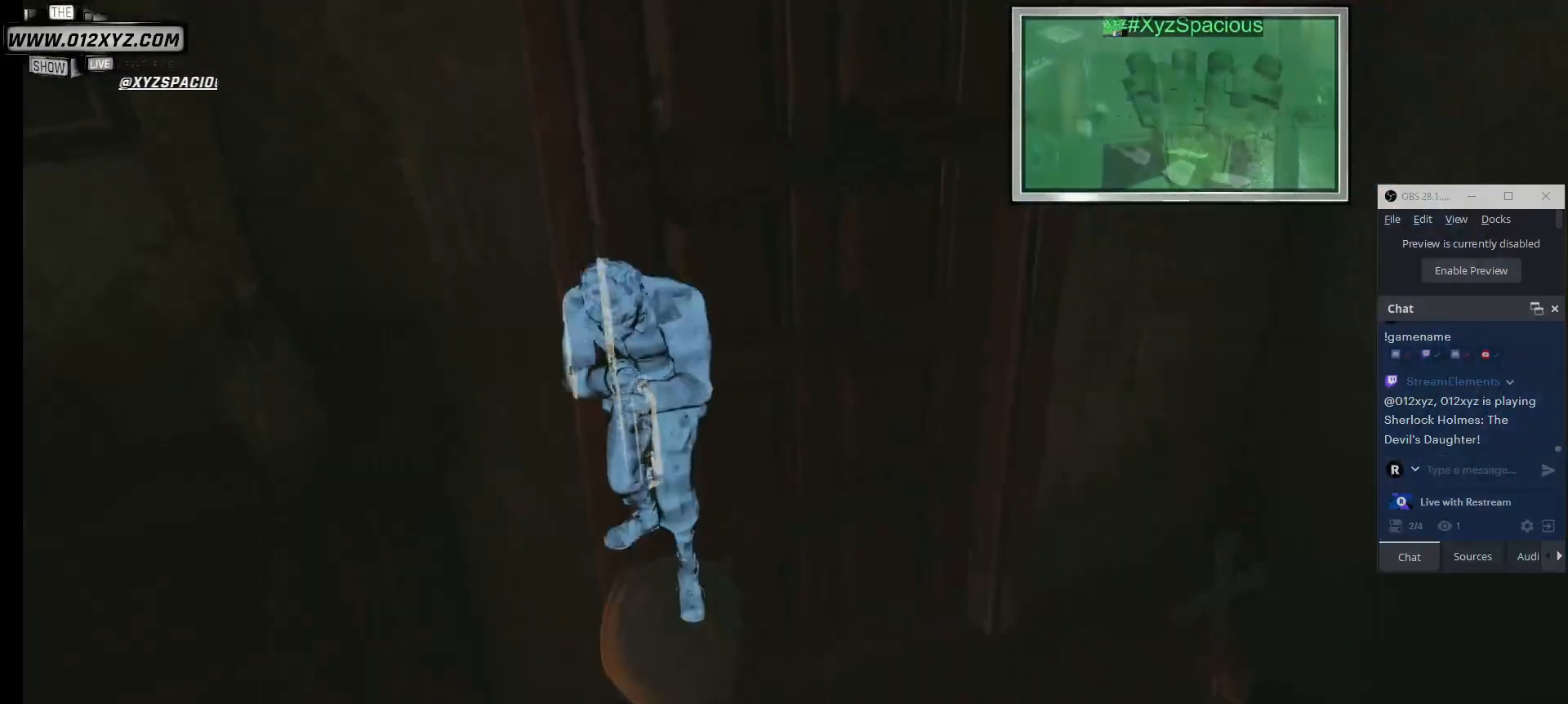
{"keys": [], "mouse": [], "events": [[33, "a", "up"]]}
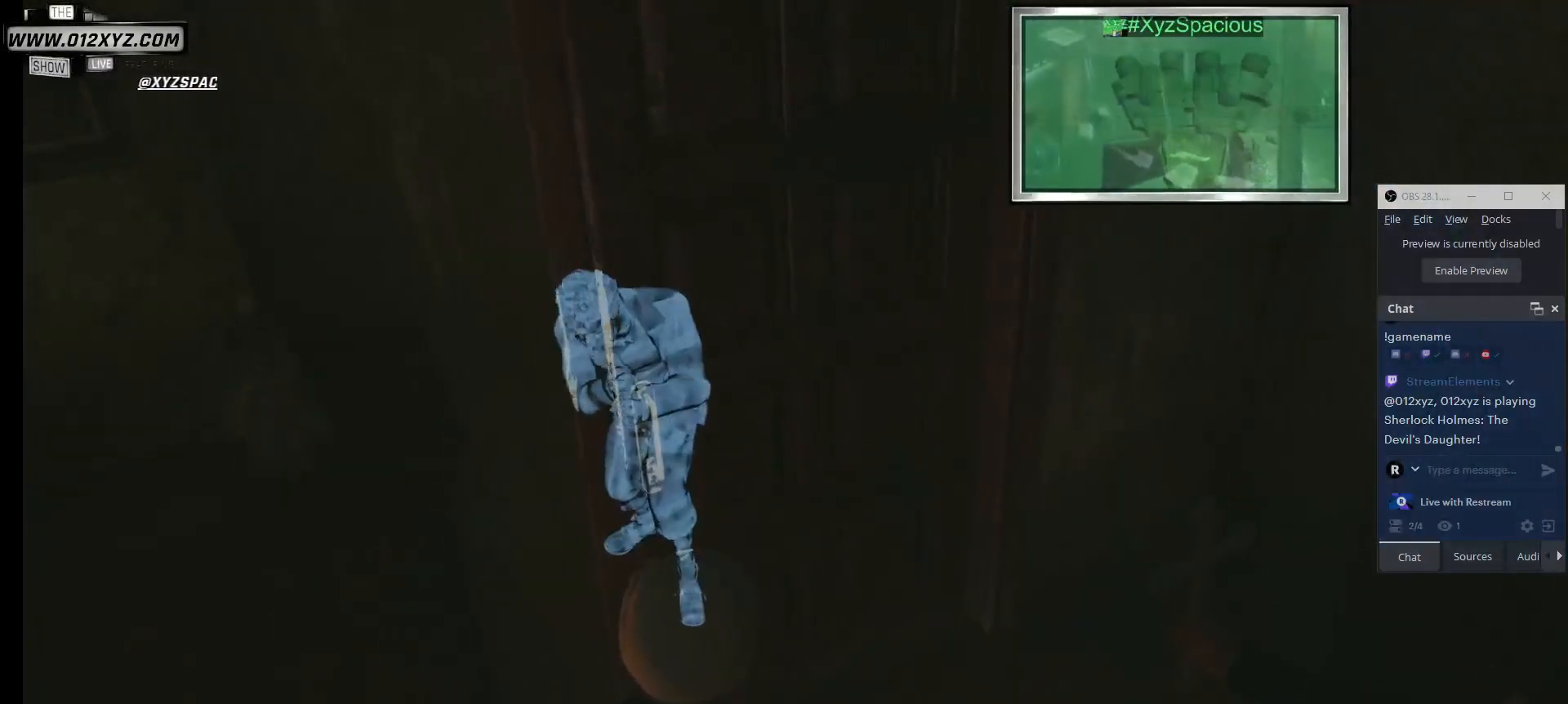
{"keys": [], "mouse": [], "events": []}
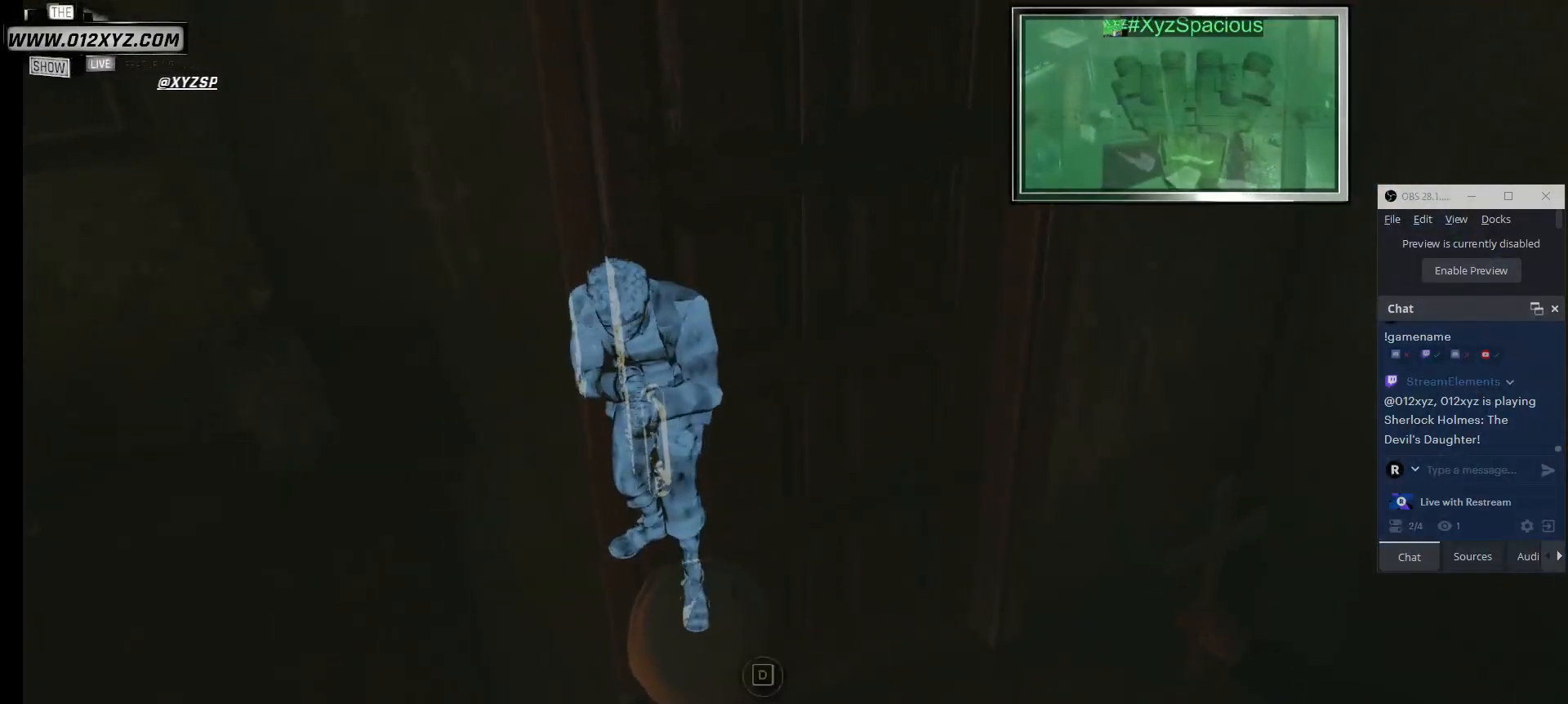
{"keys": ["d"], "mouse": [], "events": [[467, "d", "down"]]}
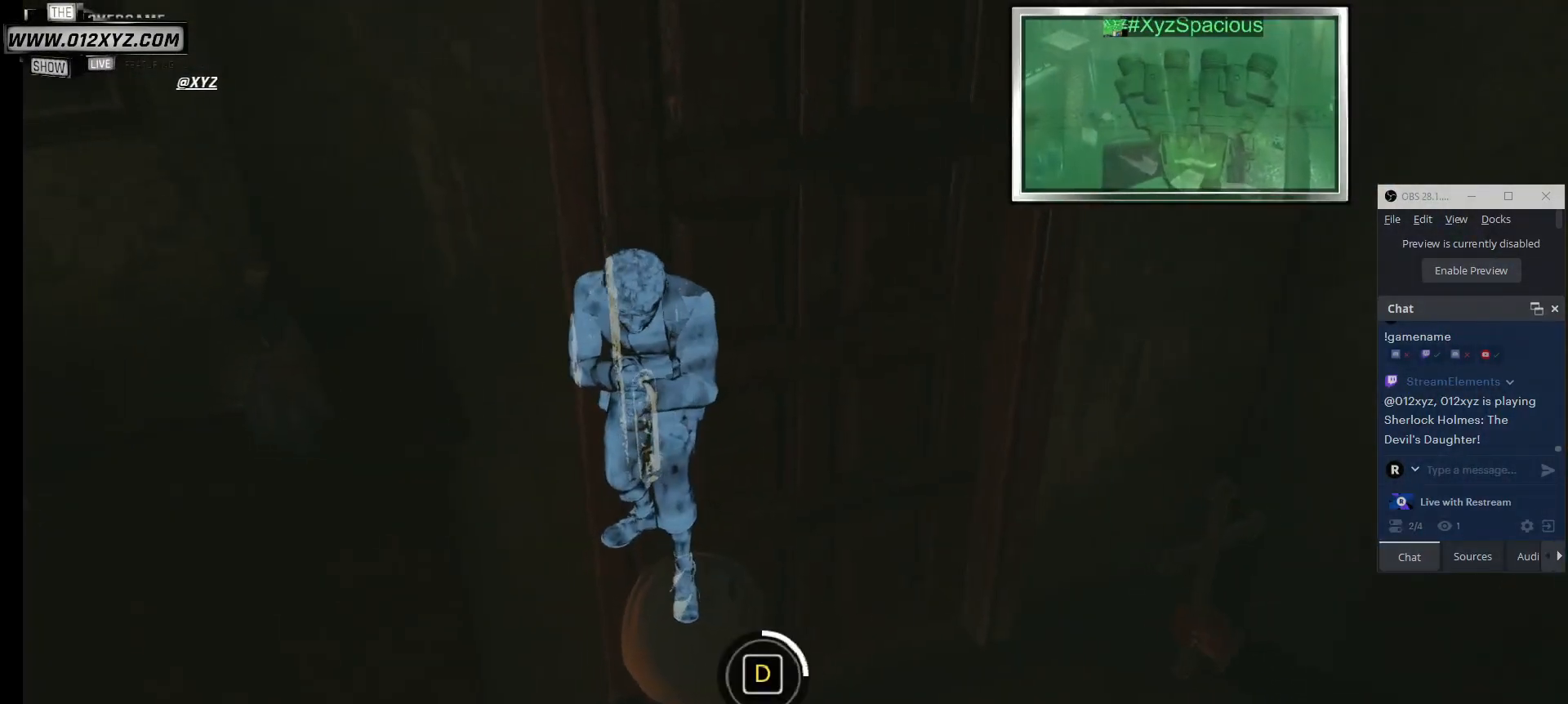
{"keys": [], "mouse": [], "events": [[300, "d", "up"]]}
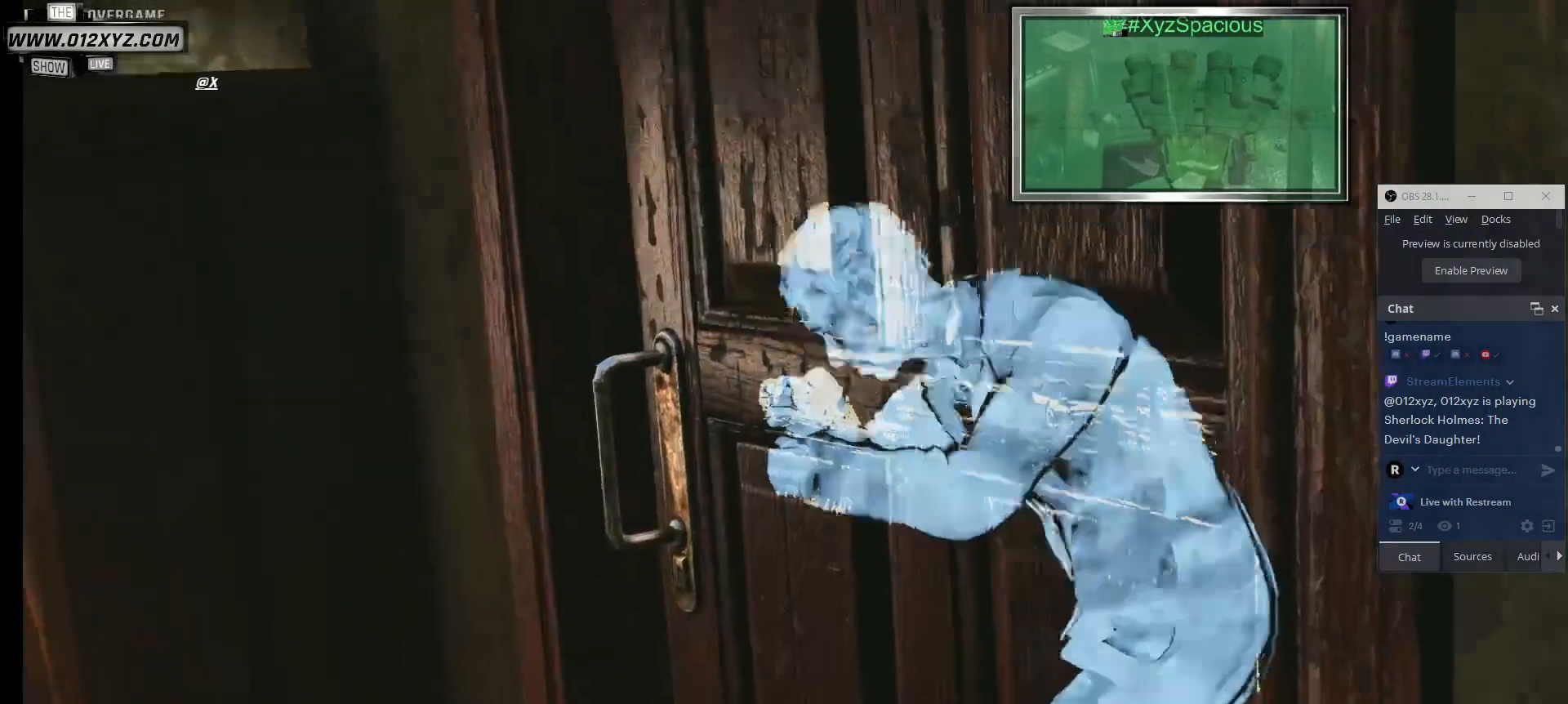
{"keys": [], "mouse": [], "events": []}
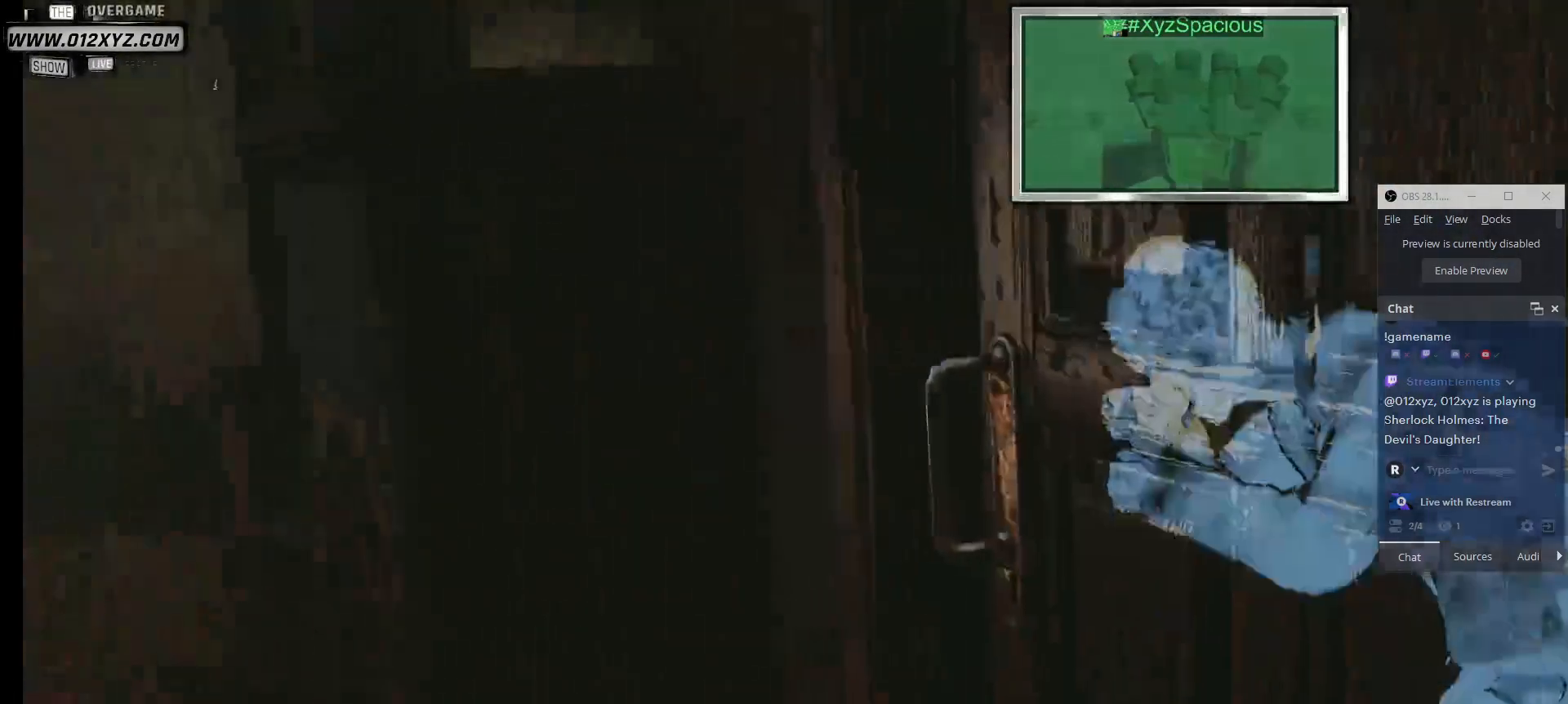
{"keys": [], "mouse": [], "events": []}
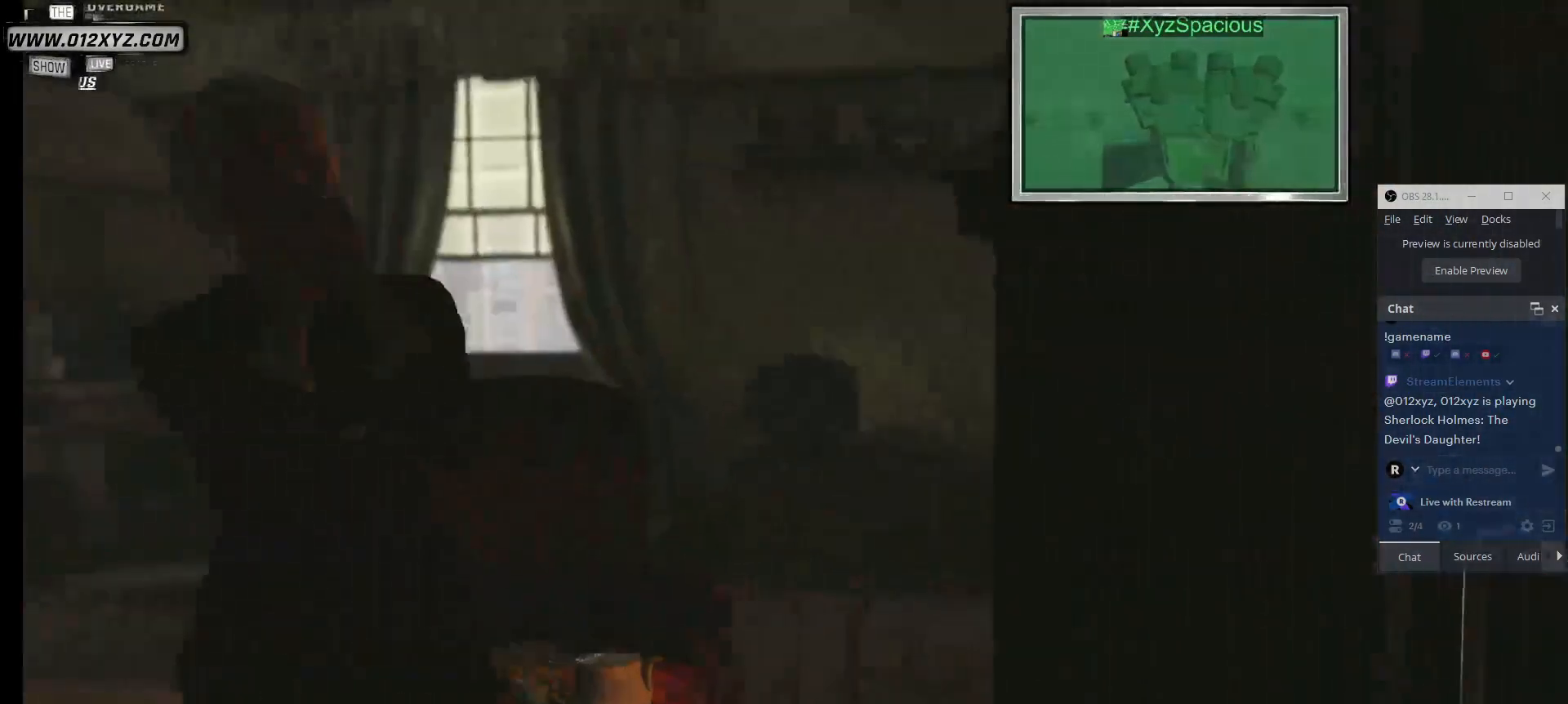
{"keys": [], "mouse": [], "events": []}
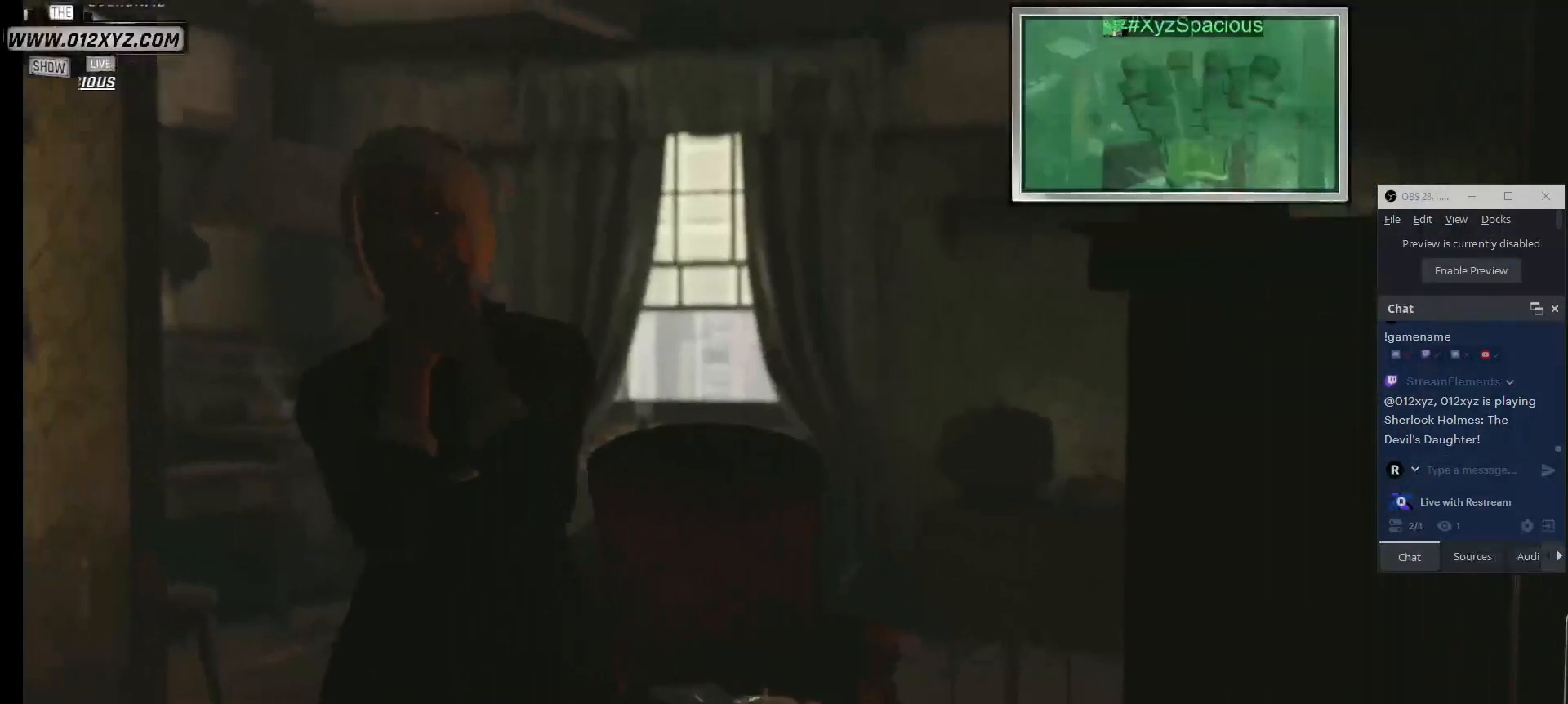
{"keys": [], "mouse": [], "events": []}
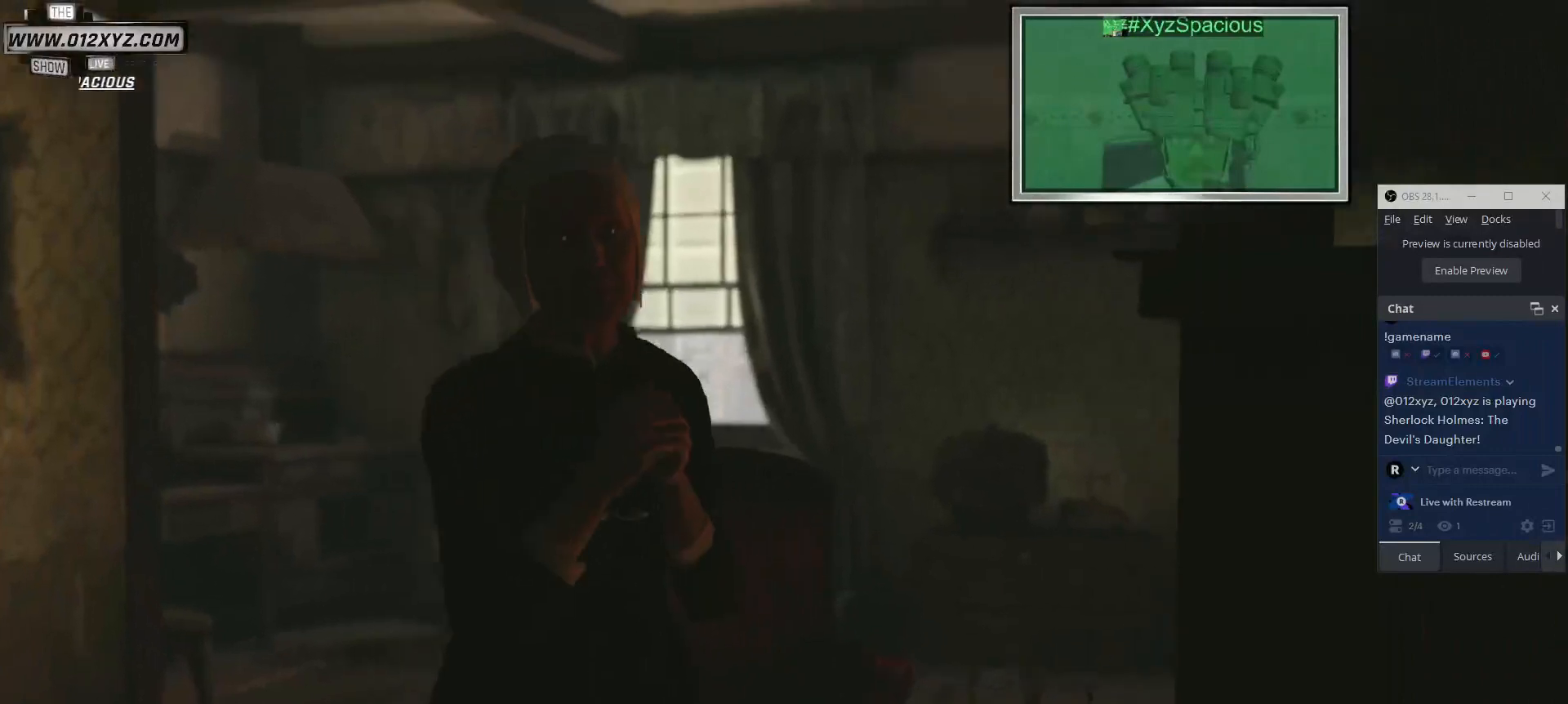
{"keys": [], "mouse": [], "events": []}
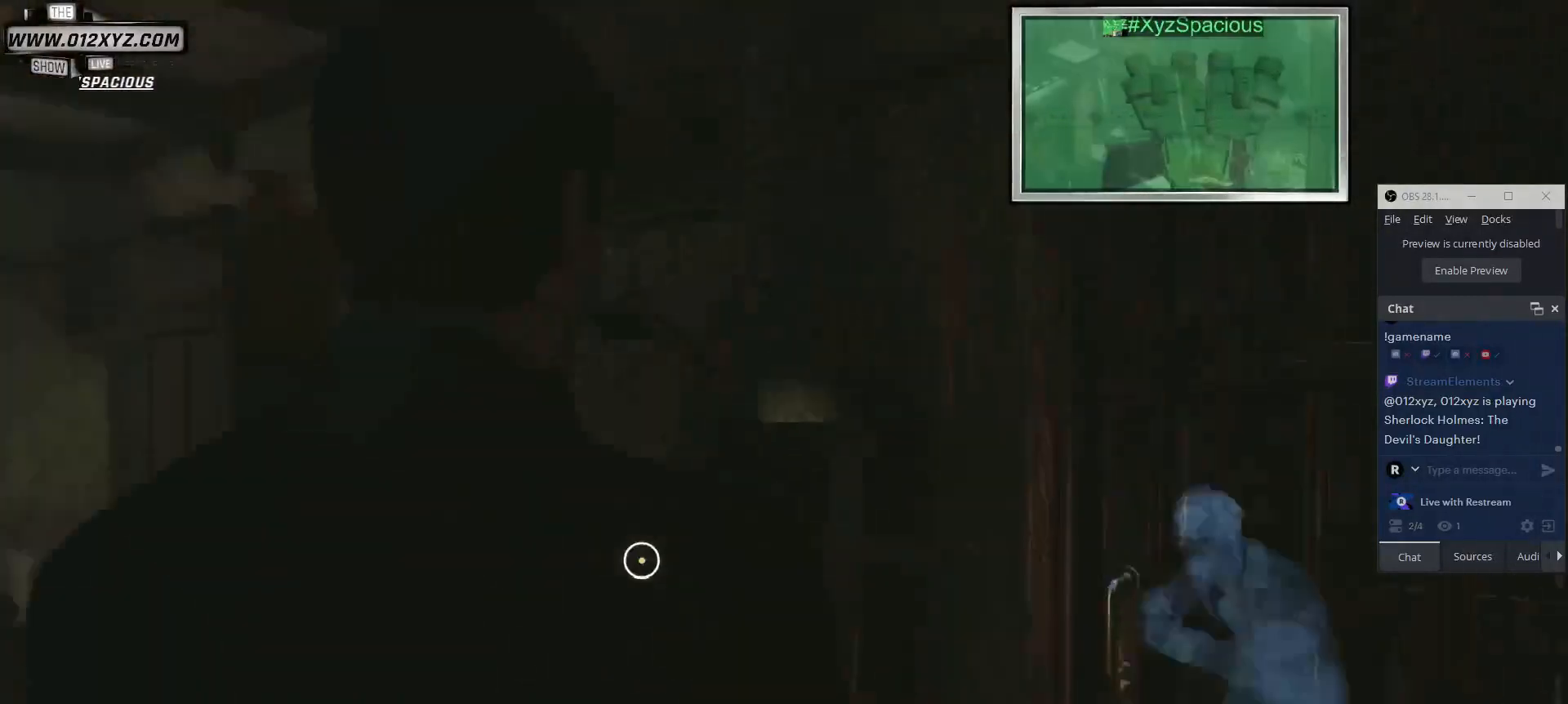
{"keys": [], "mouse": [], "events": []}
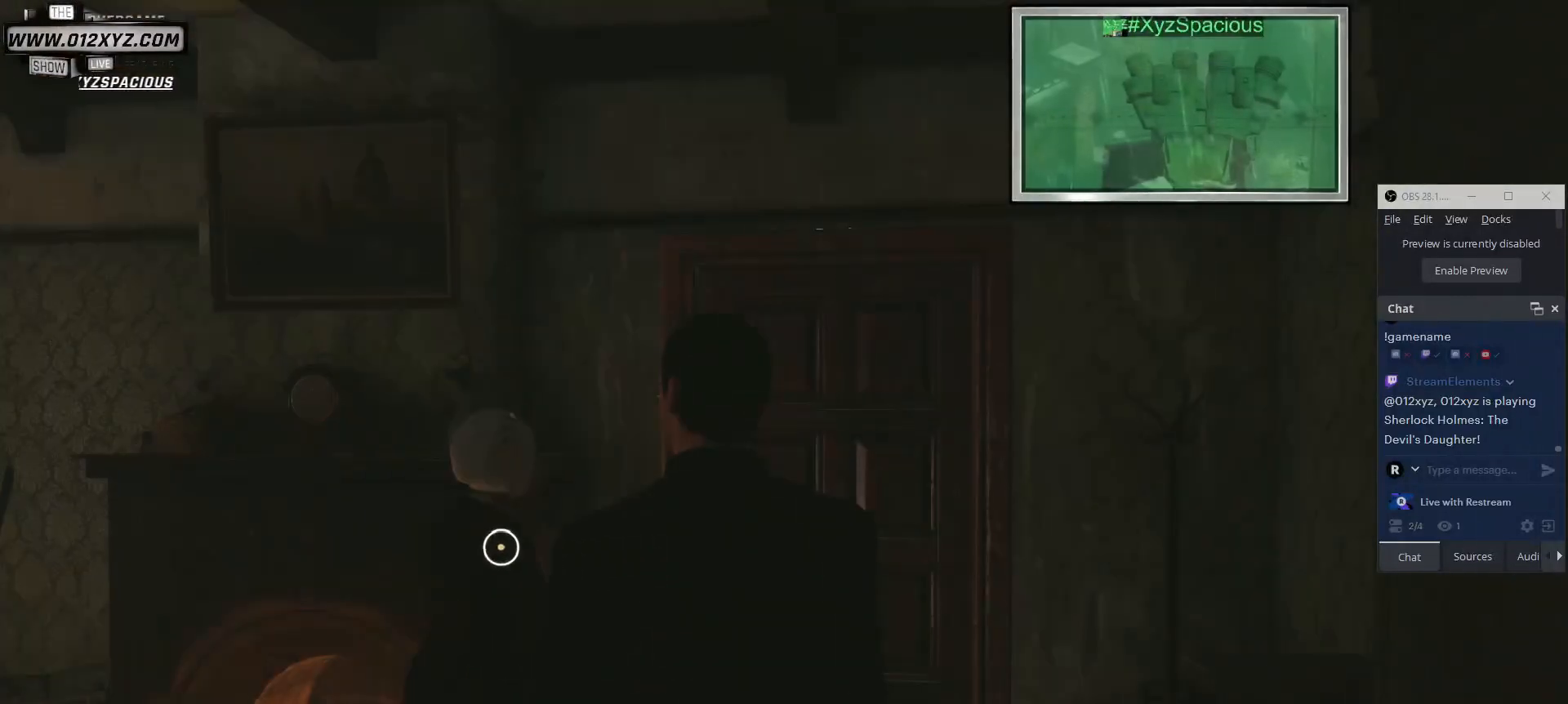
{"keys": [], "mouse": [], "events": []}
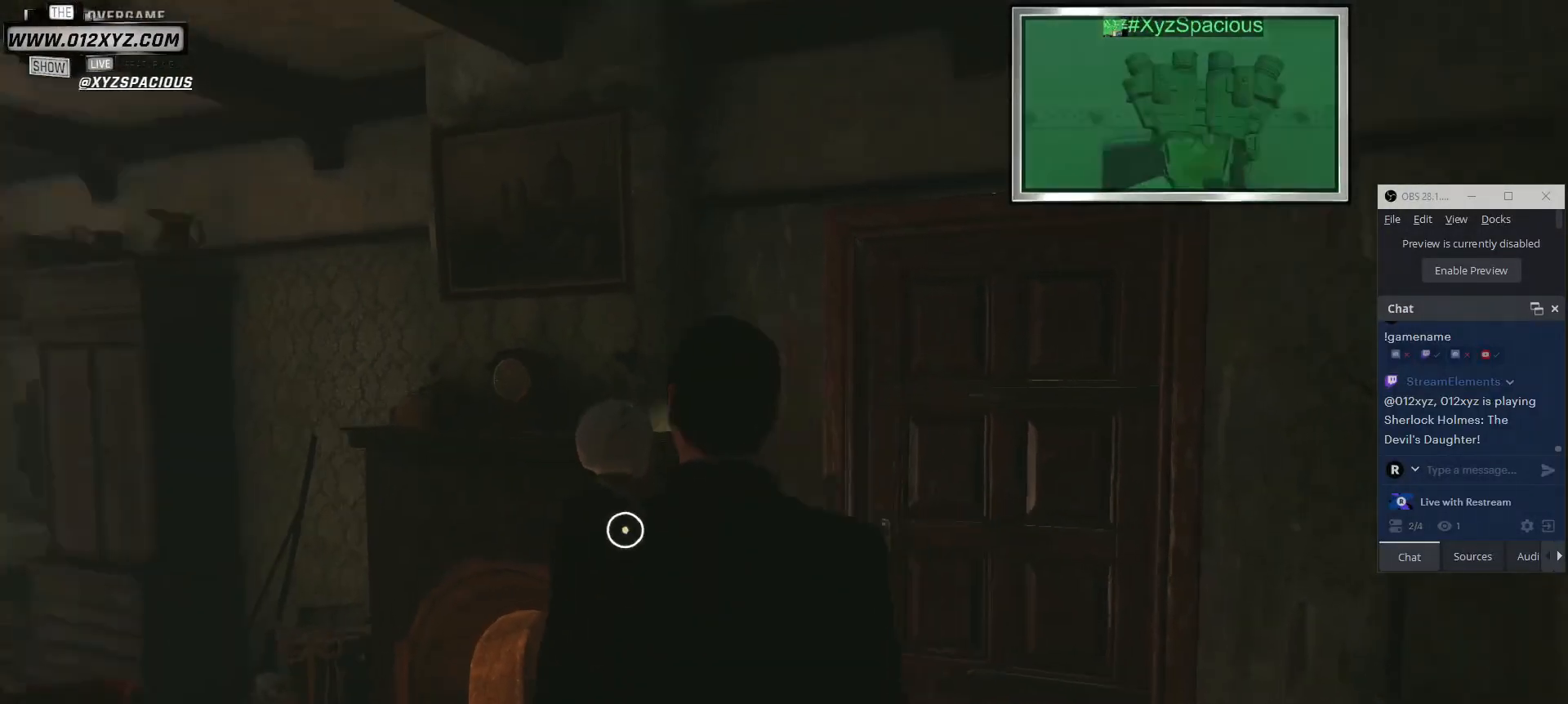
{"keys": [], "mouse": ["left"], "events": [[400, "mouse_left", "down"]]}
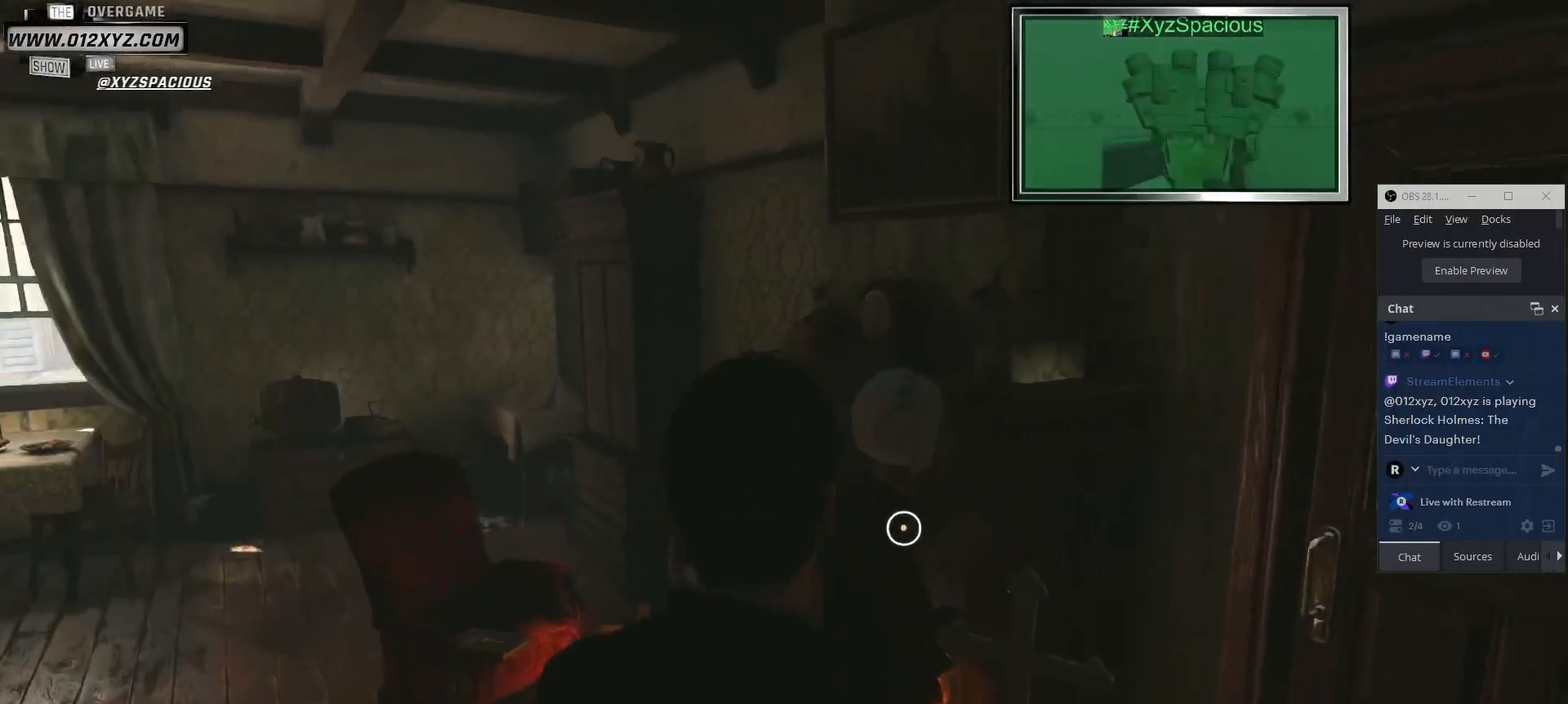
{"keys": [], "mouse": [], "events": [[33, "mouse_left", "up"]]}
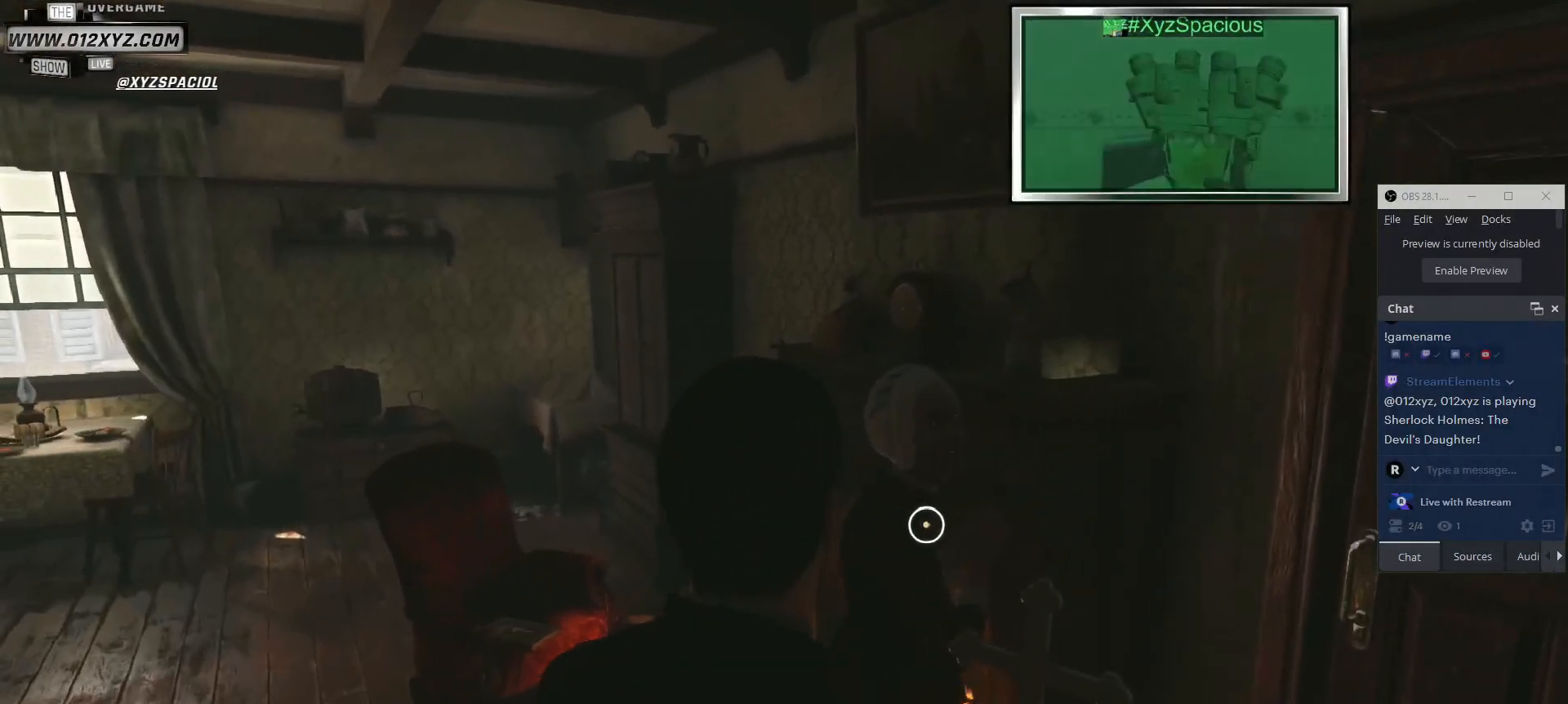
{"keys": [], "mouse": [], "events": []}
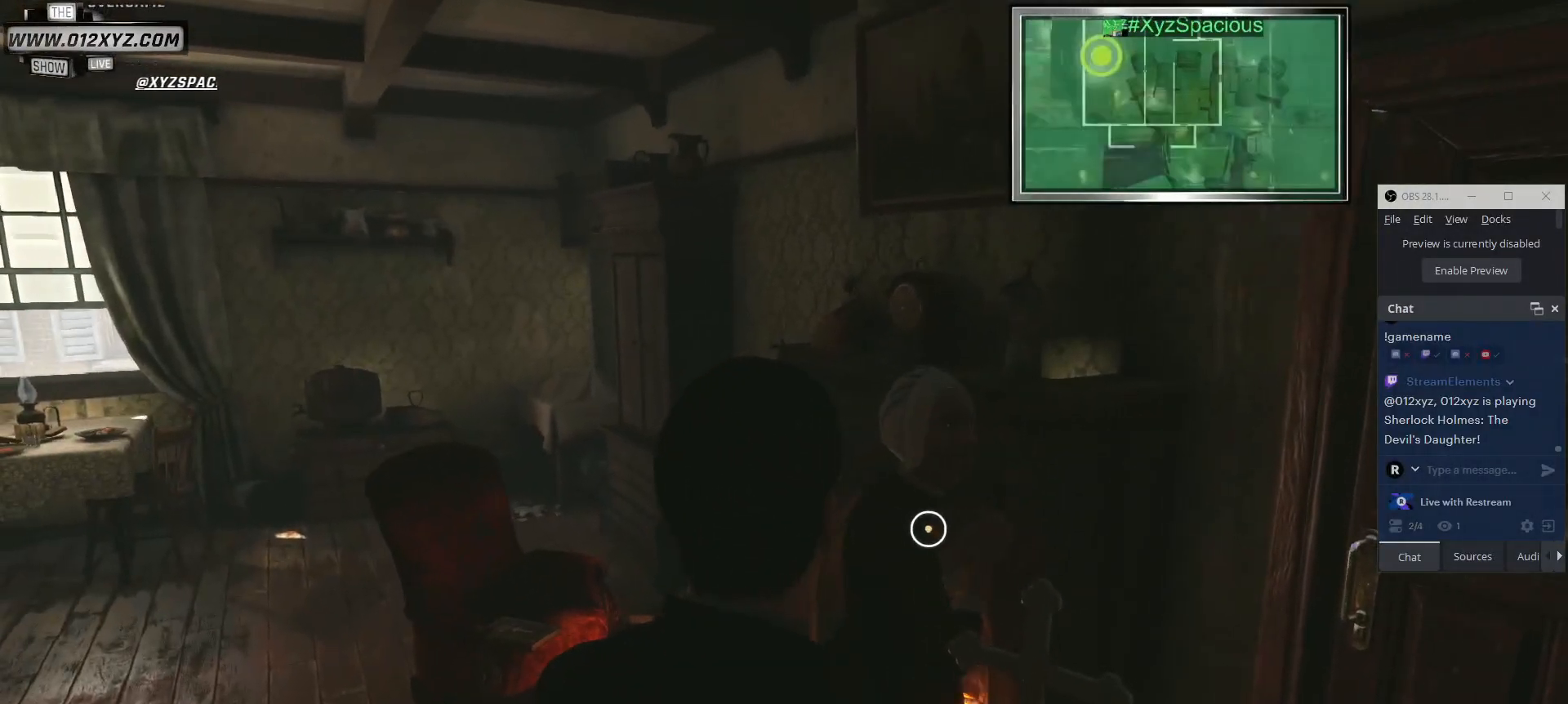
{"keys": [], "mouse": [], "events": []}
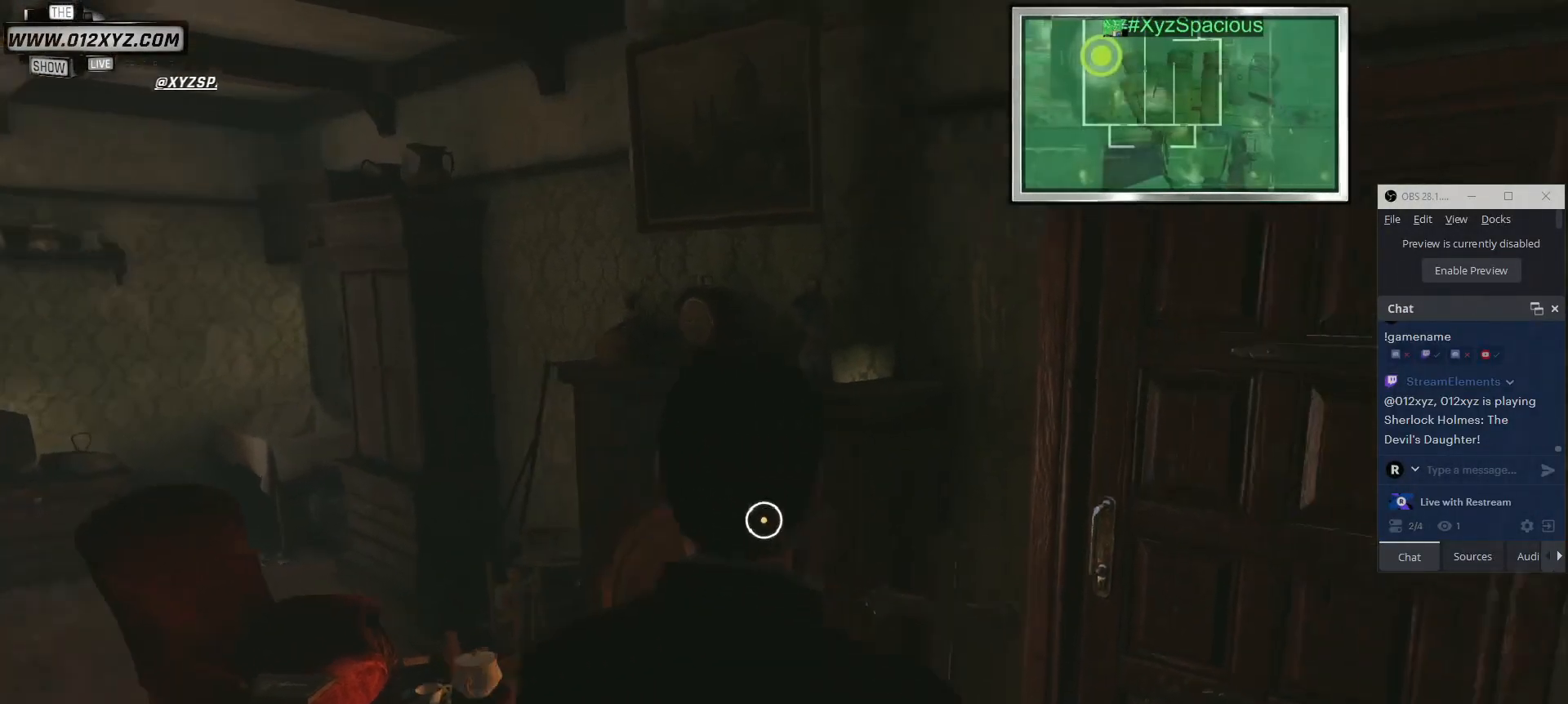
{"keys": [], "mouse": [], "events": []}
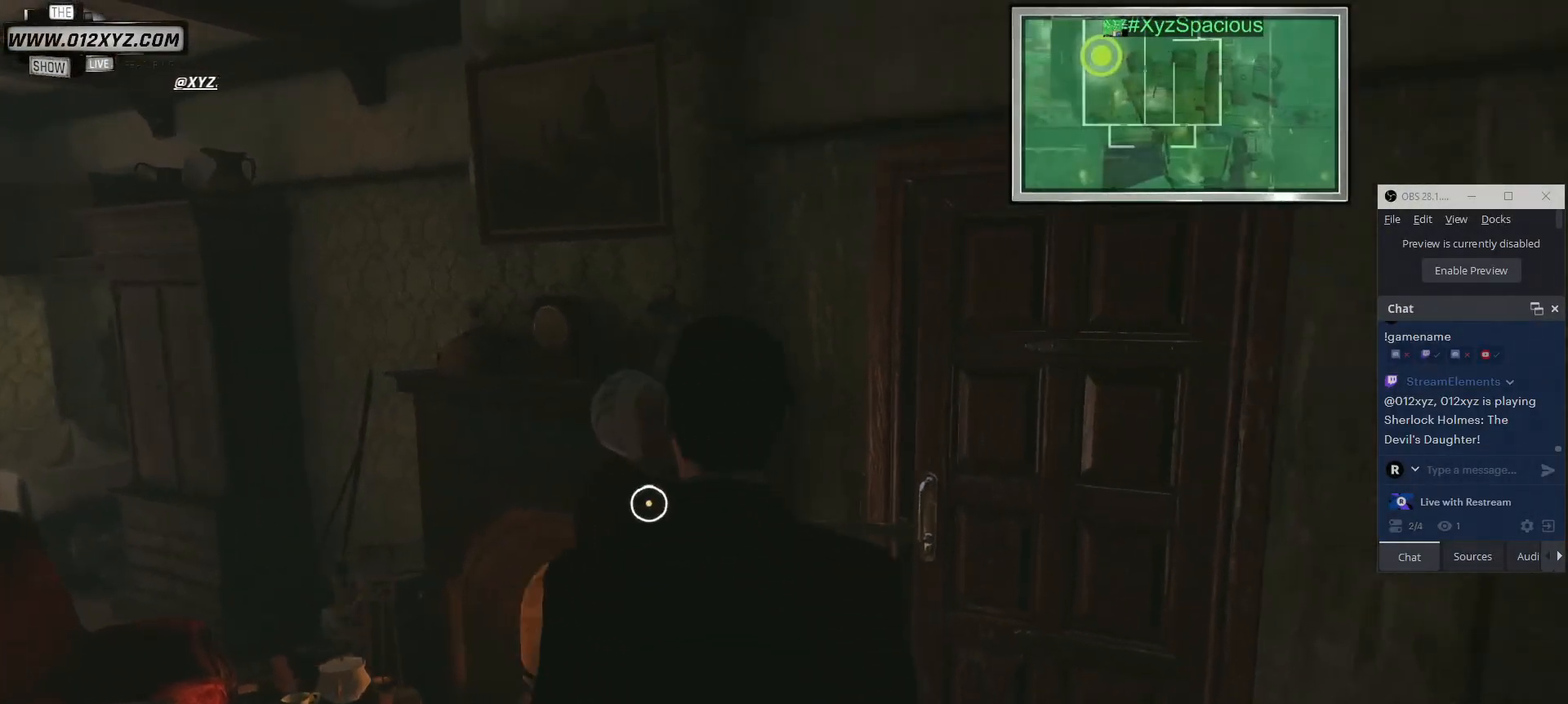
{"keys": [], "mouse": [], "events": []}
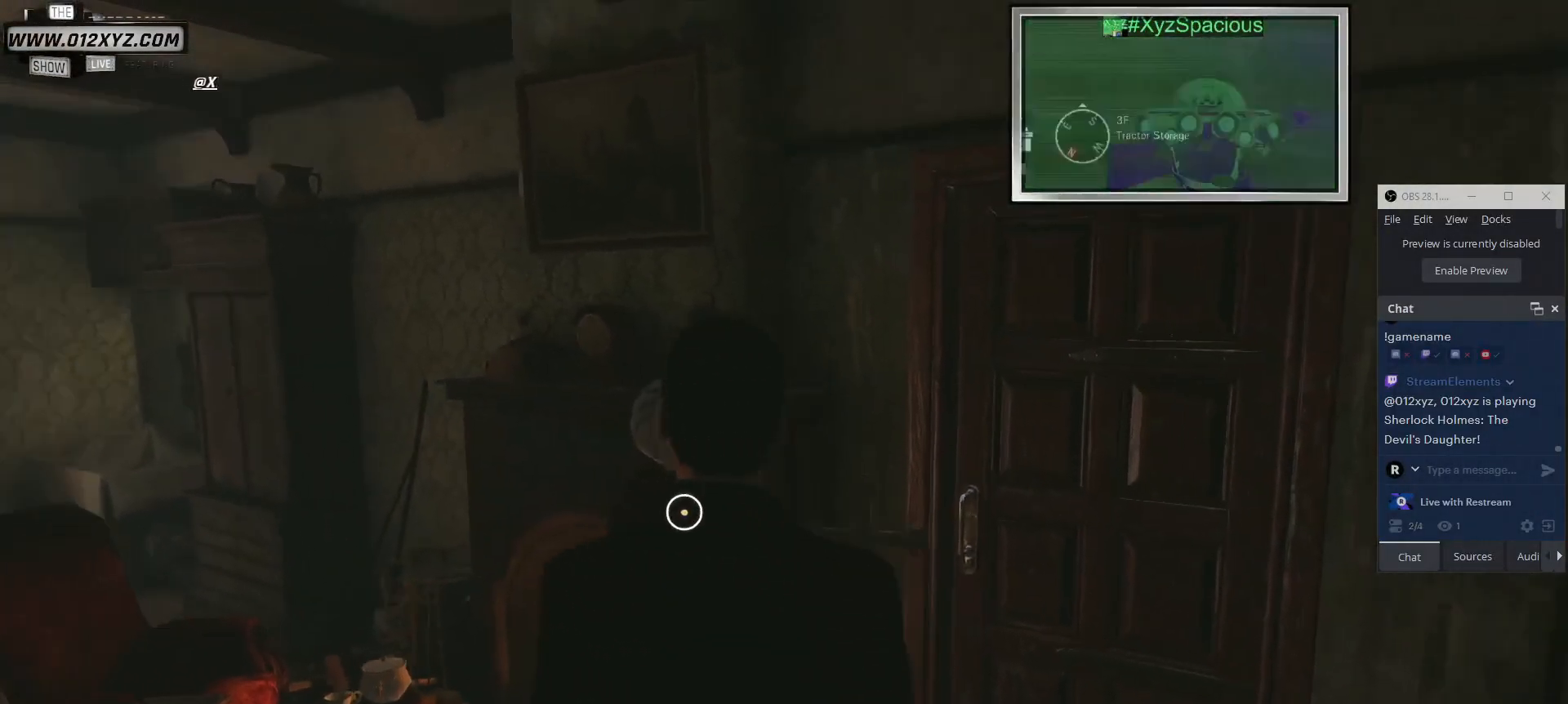
{"keys": [], "mouse": [], "events": []}